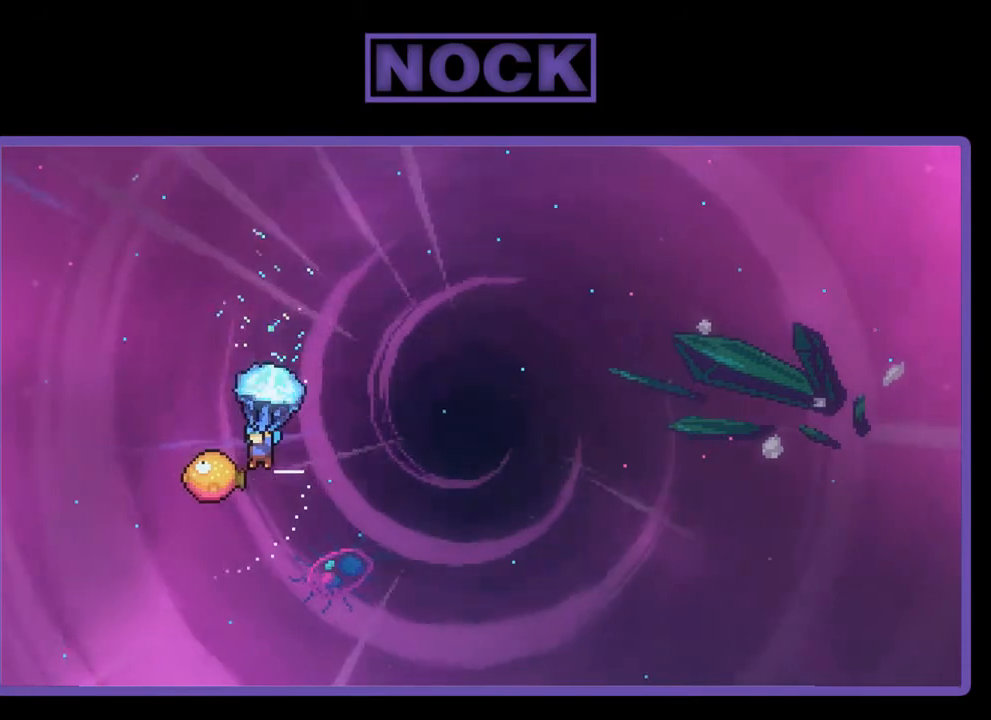
Gameplay with a controller (PlayStation layout); each line is a JSON object with the inputs held at the frame after it. "events" lists button and stick changes between this image and that frame as [ms after this image, input, new state], when the widget could be followed in between. Not read: left_stick.
{"buttons": ["R2", "DPAD_RIGHT"], "right_stick": "center", "events": [[67, "DPAD_LEFT", "up"], [333, "DPAD_RIGHT", "down"]]}
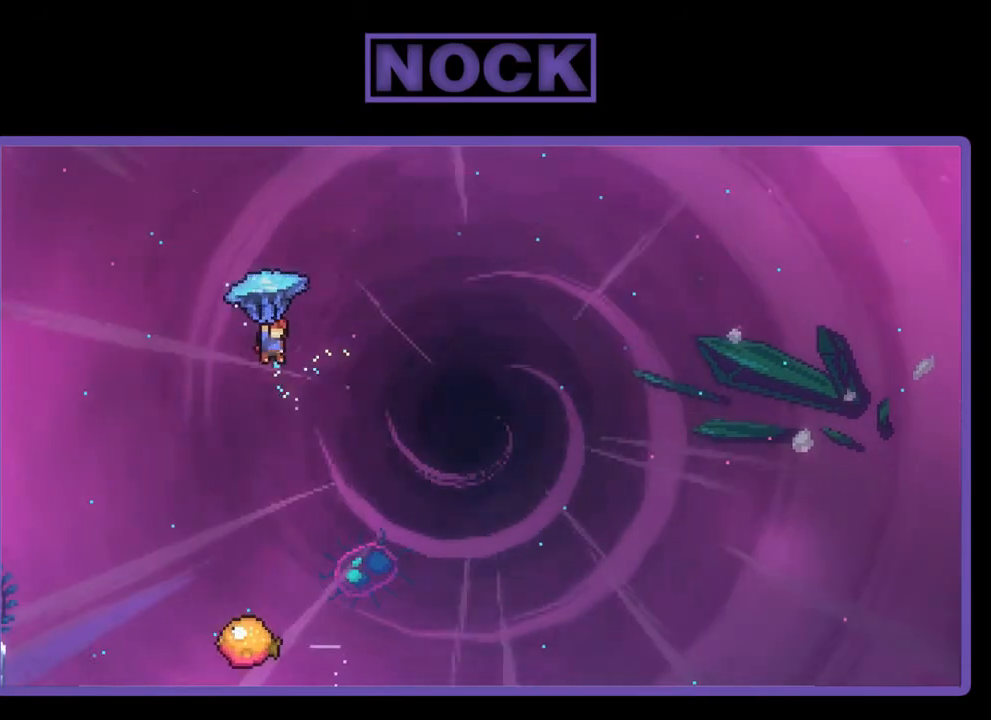
{"buttons": ["R2", "DPAD_DOWN"], "right_stick": "center", "events": [[167, "DPAD_DOWN", "down"], [200, "DPAD_RIGHT", "up"]]}
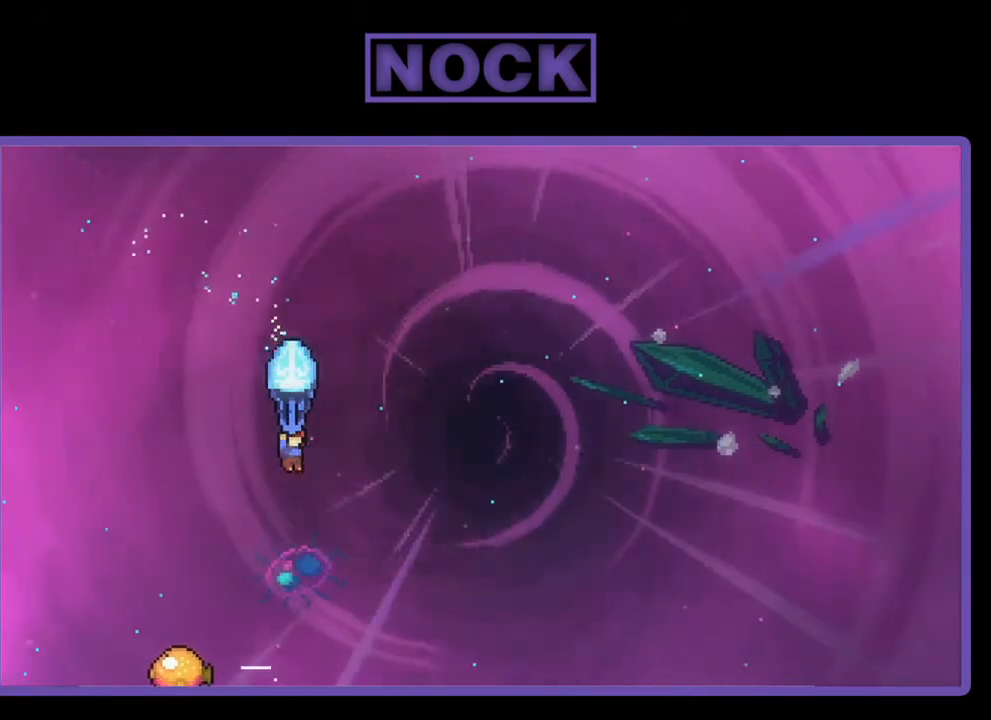
{"buttons": ["R2", "DPAD_LEFT"], "right_stick": "center", "events": [[400, "DPAD_DOWN", "up"], [467, "DPAD_LEFT", "down"]]}
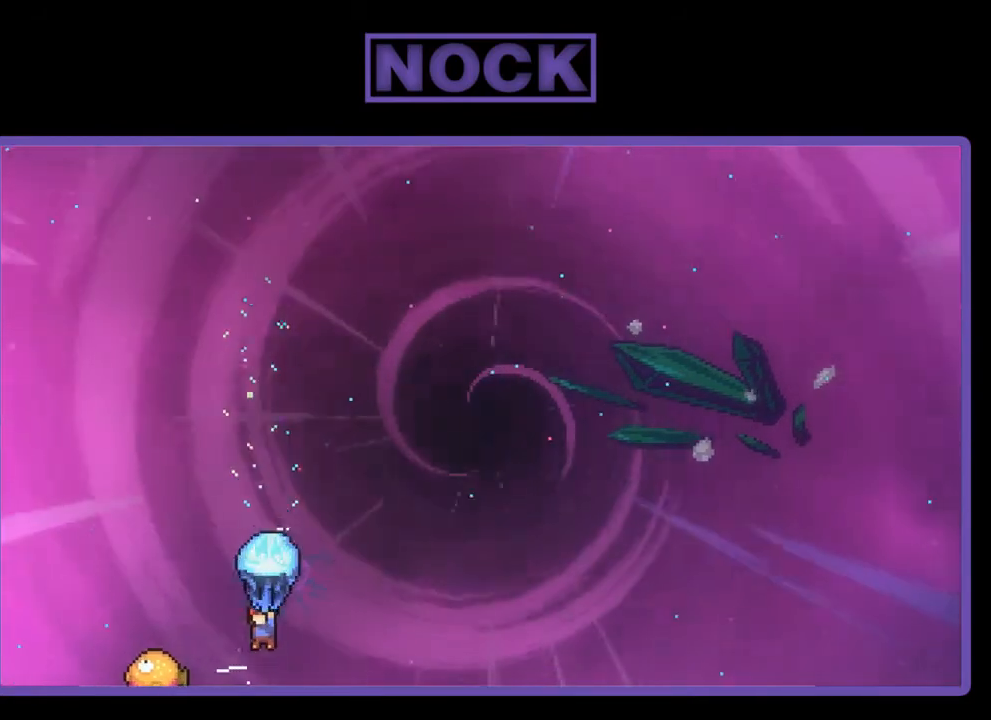
{"buttons": ["R2", "DPAD_UP", "DPAD_RIGHT"], "right_stick": "center", "events": [[300, "DPAD_UP", "down"], [400, "DPAD_LEFT", "up"], [433, "DPAD_RIGHT", "down"]]}
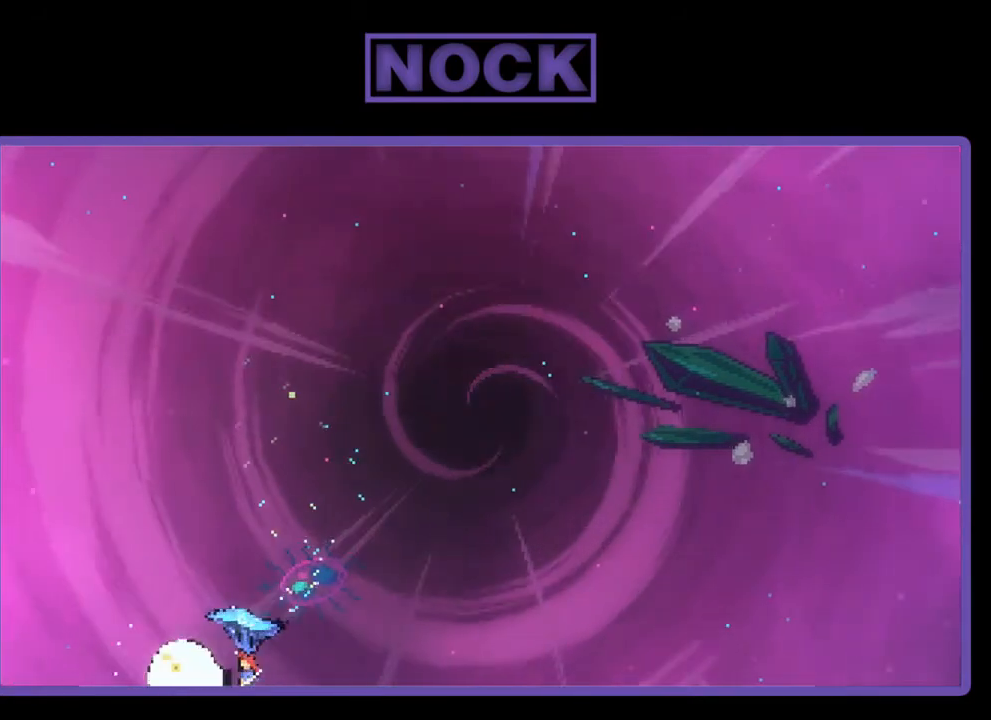
{"buttons": ["R2", "DPAD_UP", "DPAD_RIGHT"], "right_stick": "center", "events": []}
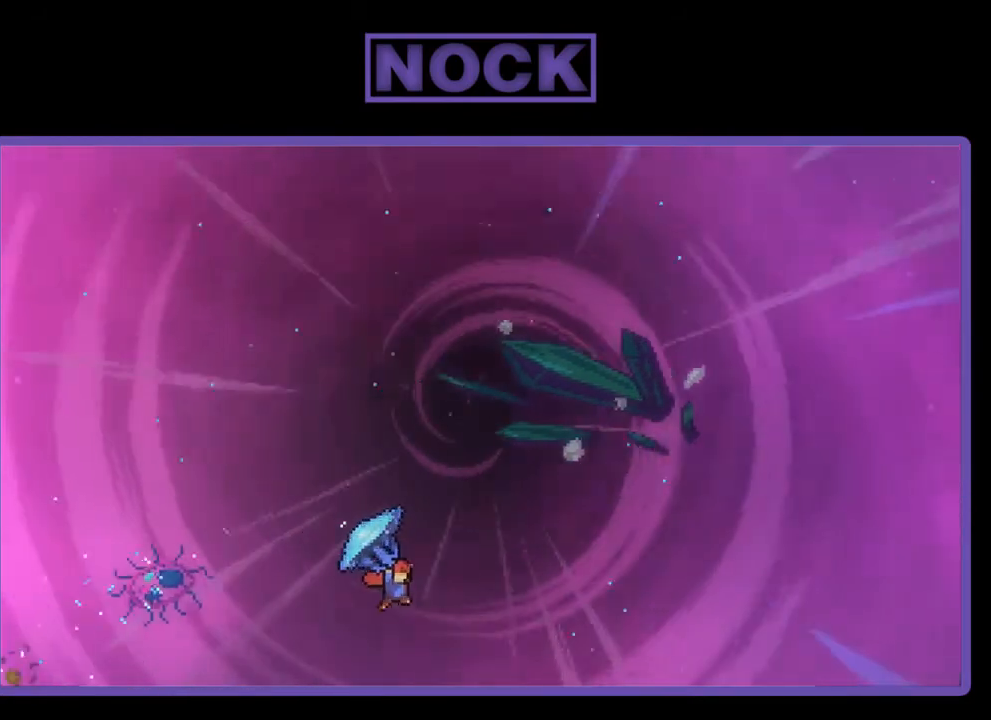
{"buttons": ["R2", "DPAD_UP", "DPAD_RIGHT"], "right_stick": "center", "events": []}
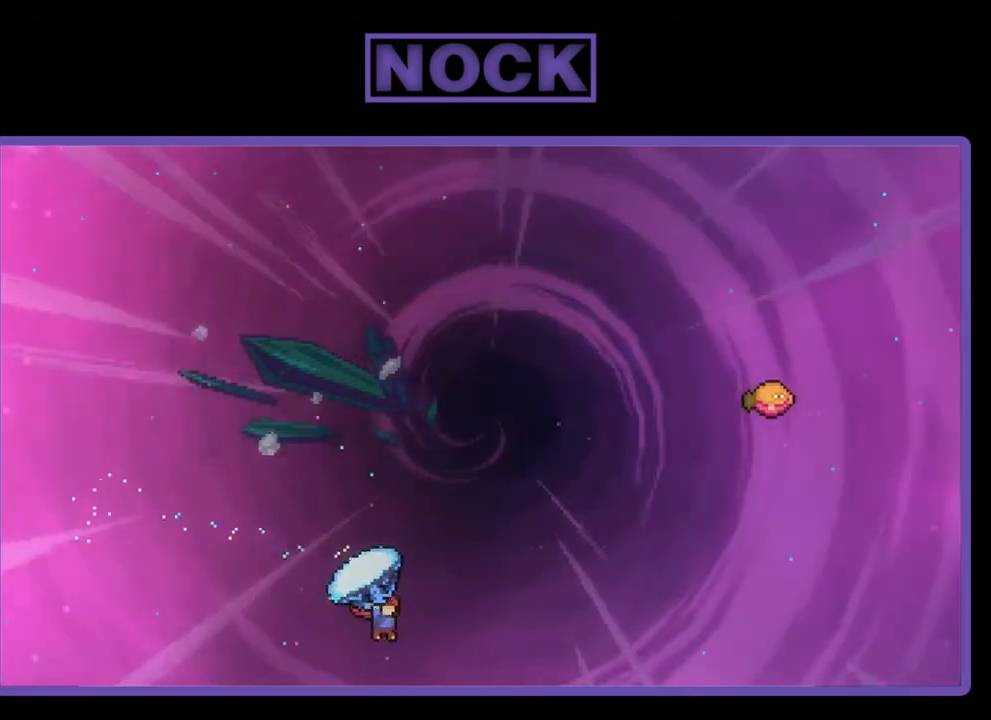
{"buttons": ["CIRCLE", "R2", "DPAD_UP", "DPAD_RIGHT"], "right_stick": "center", "events": [[67, "R2", "up"], [167, "CIRCLE", "down"], [167, "R2", "down"], [300, "CIRCLE", "up"], [367, "CIRCLE", "down"]]}
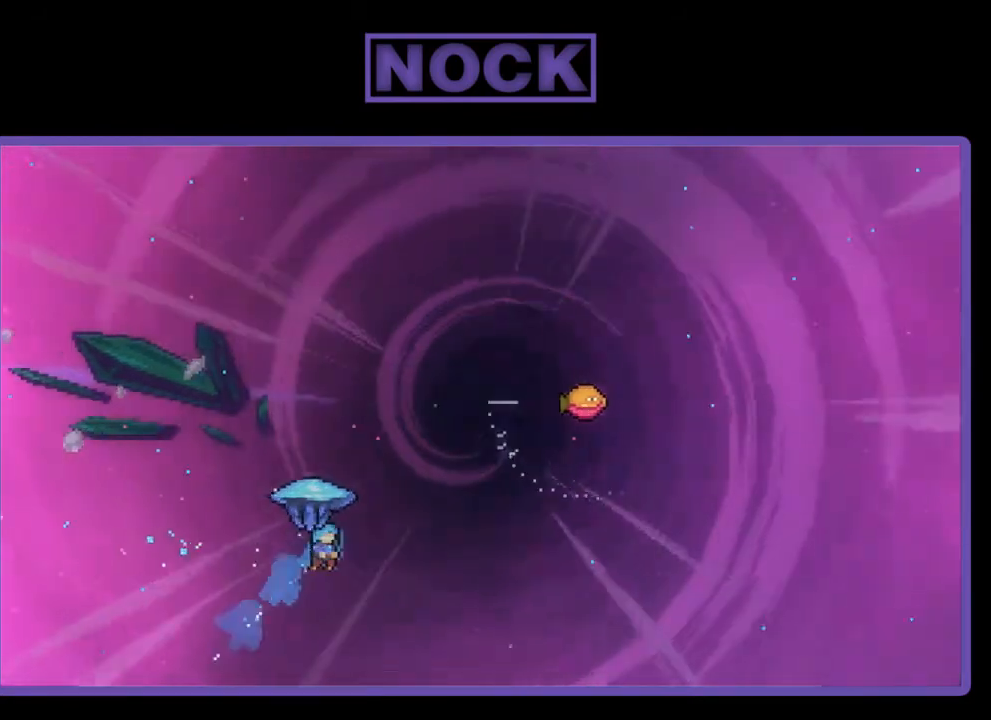
{"buttons": ["R2", "DPAD_UP", "DPAD_RIGHT"], "right_stick": "center", "events": [[300, "CIRCLE", "up"]]}
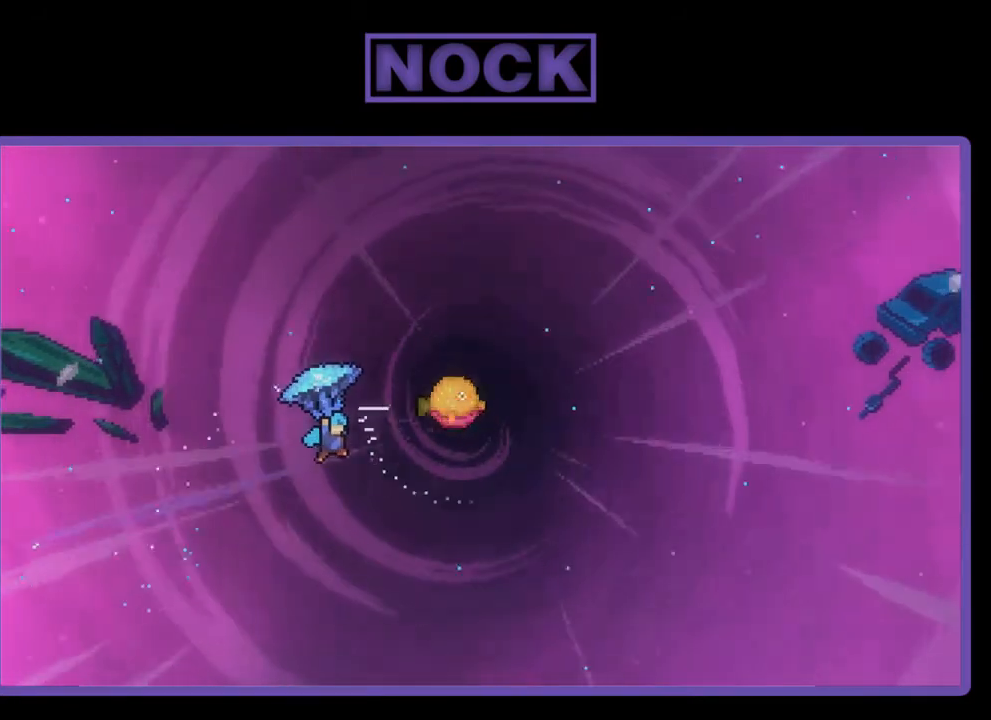
{"buttons": ["R2", "DPAD_LEFT"], "right_stick": "center", "events": [[300, "DPAD_RIGHT", "up"], [333, "DPAD_UP", "up"], [433, "DPAD_LEFT", "down"]]}
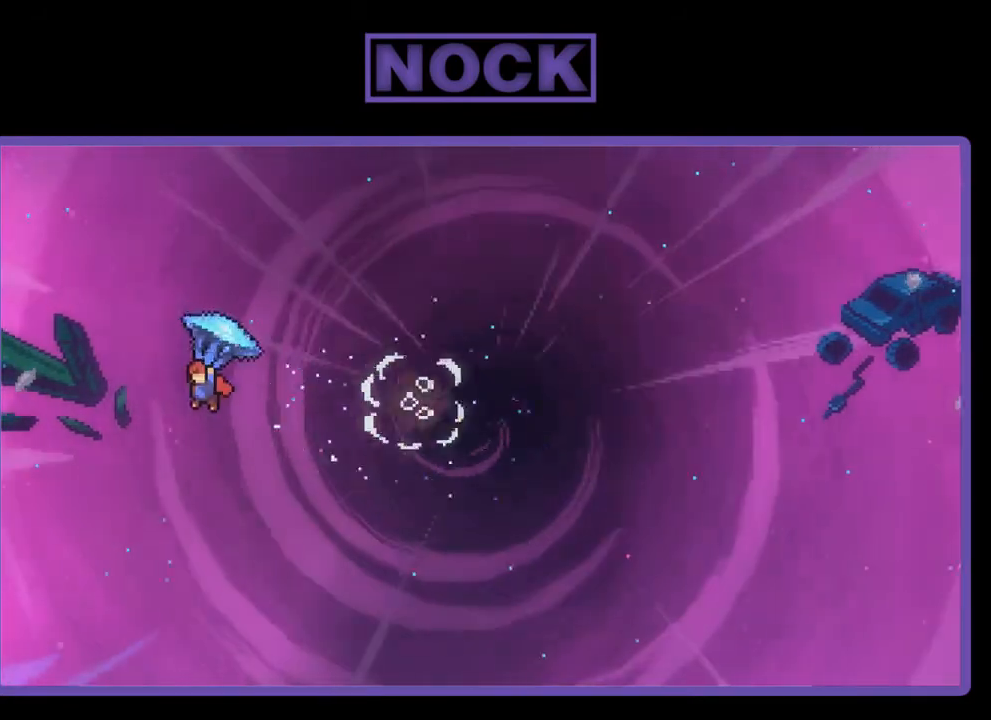
{"buttons": ["CIRCLE", "R2", "DPAD_UP", "DPAD_LEFT"], "right_stick": "center", "events": [[33, "DPAD_UP", "down"], [267, "R2", "up"], [433, "CIRCLE", "down"], [433, "R2", "down"]]}
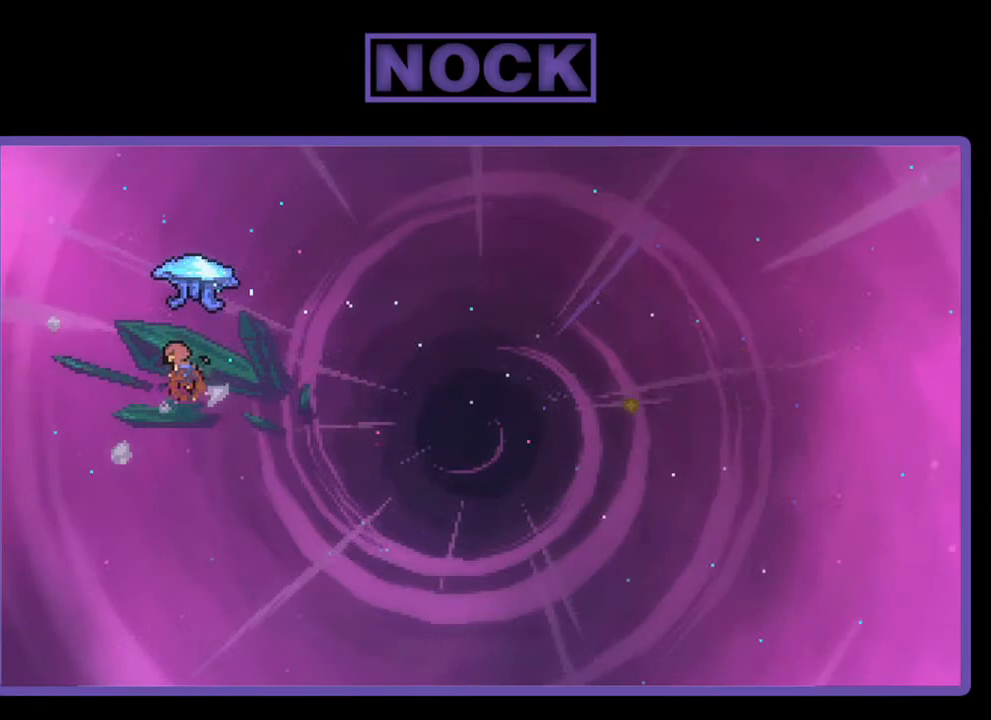
{"buttons": ["CIRCLE", "R2", "DPAD_UP", "DPAD_RIGHT"], "right_stick": "center", "events": [[133, "DPAD_LEFT", "up"], [200, "DPAD_RIGHT", "down"]]}
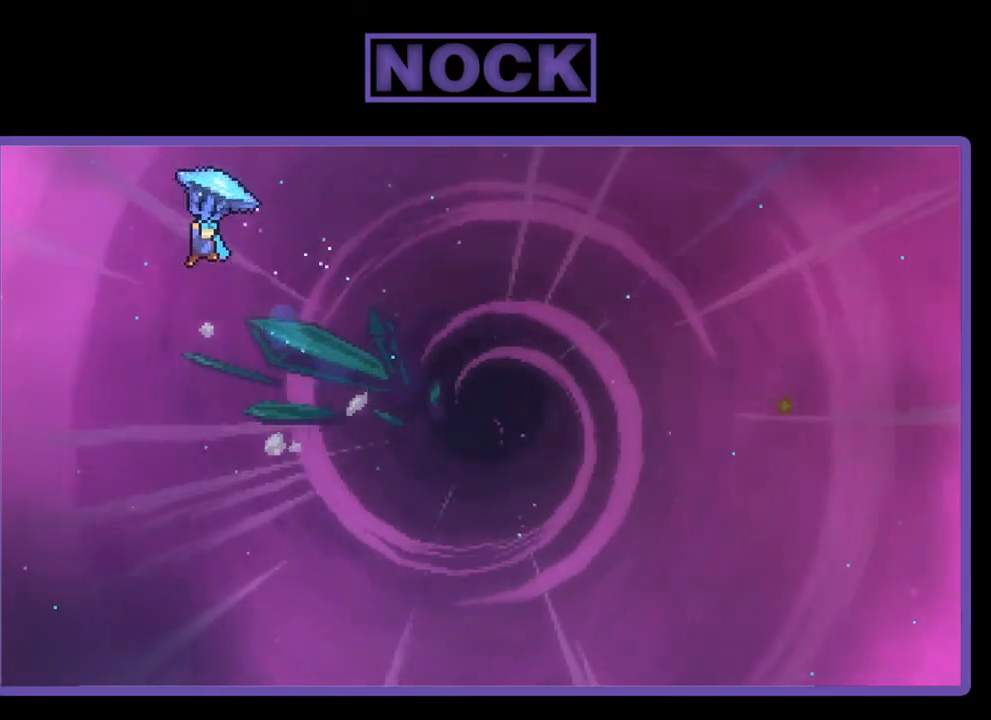
{"buttons": ["CIRCLE", "R2", "DPAD_UP", "DPAD_RIGHT"], "right_stick": "center", "events": []}
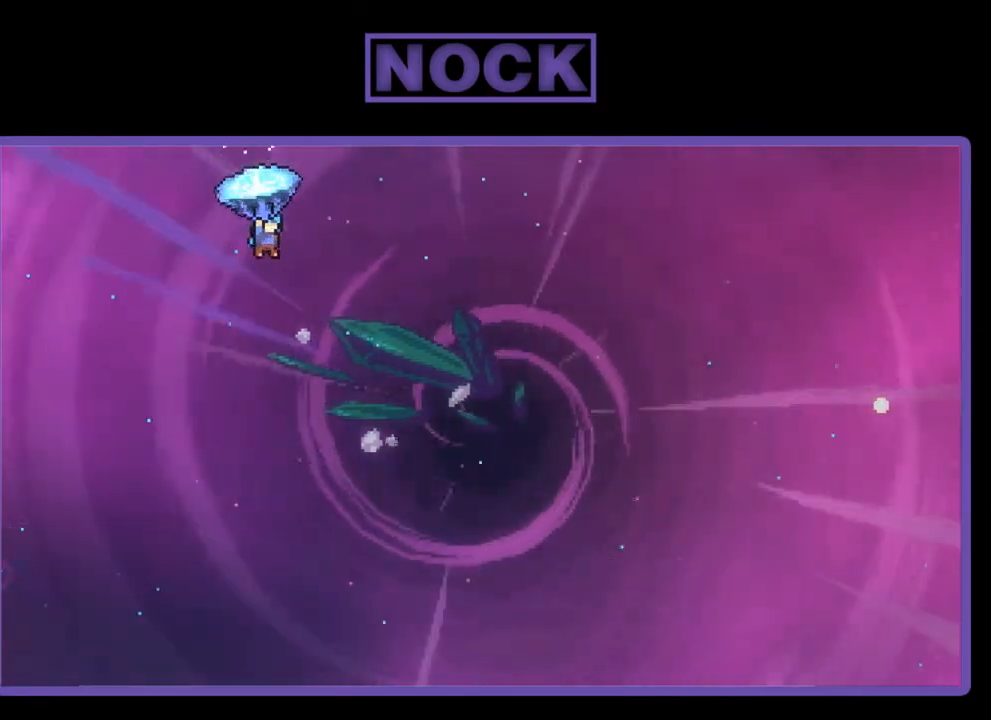
{"buttons": ["R2", "DPAD_UP", "DPAD_RIGHT"], "right_stick": "center", "events": [[133, "CIRCLE", "up"]]}
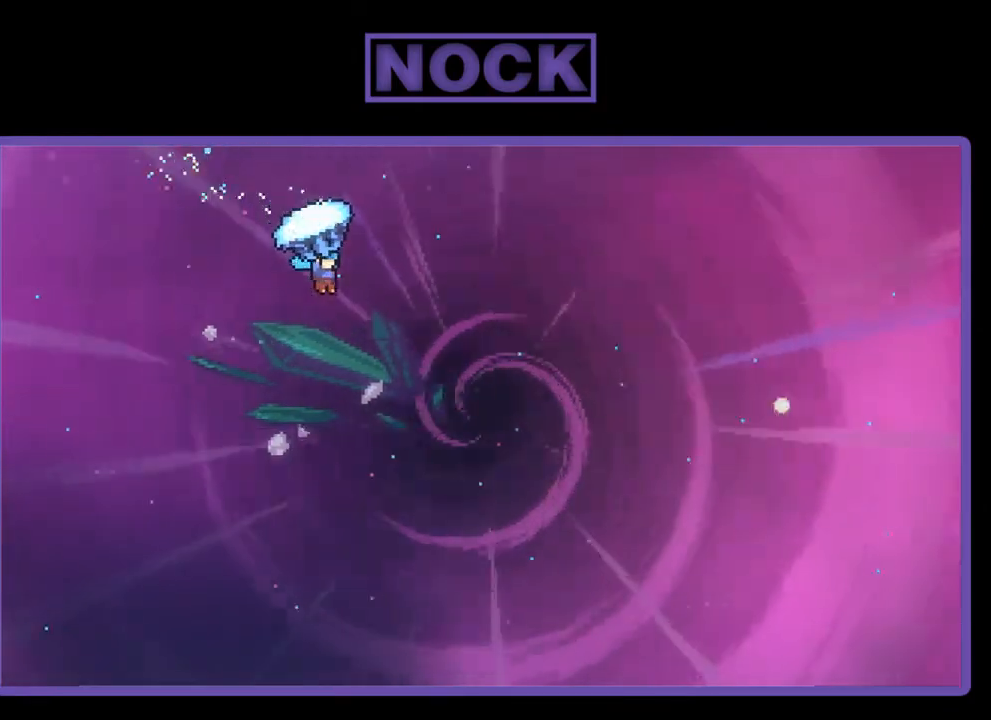
{"buttons": ["R2", "DPAD_UP", "DPAD_RIGHT"], "right_stick": "center", "events": []}
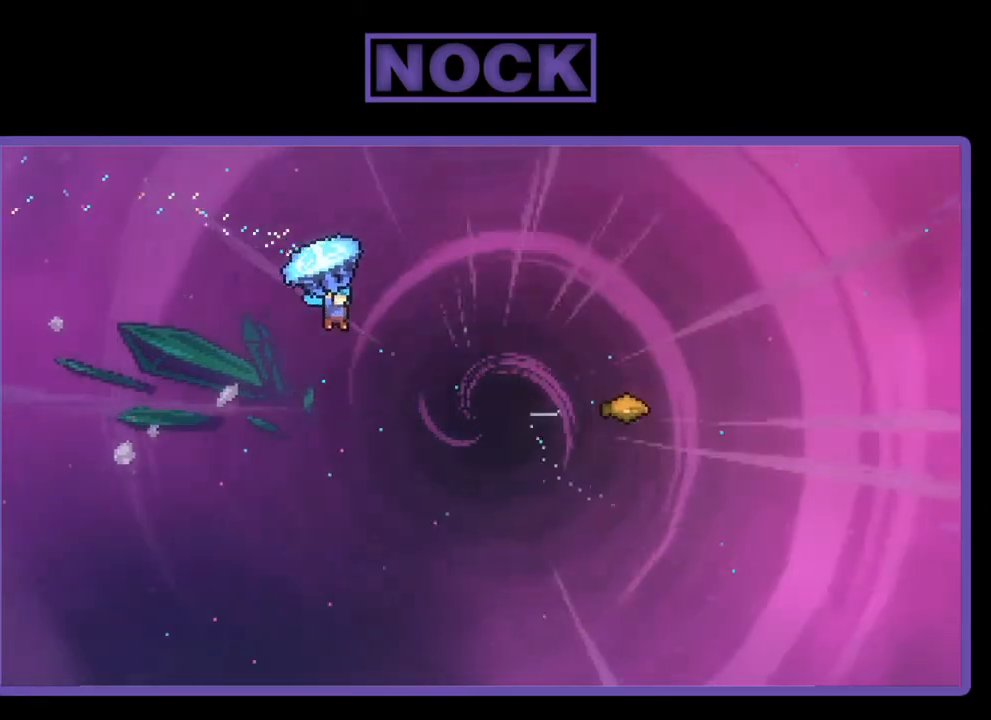
{"buttons": ["R2", "DPAD_UP", "DPAD_RIGHT"], "right_stick": "center", "events": []}
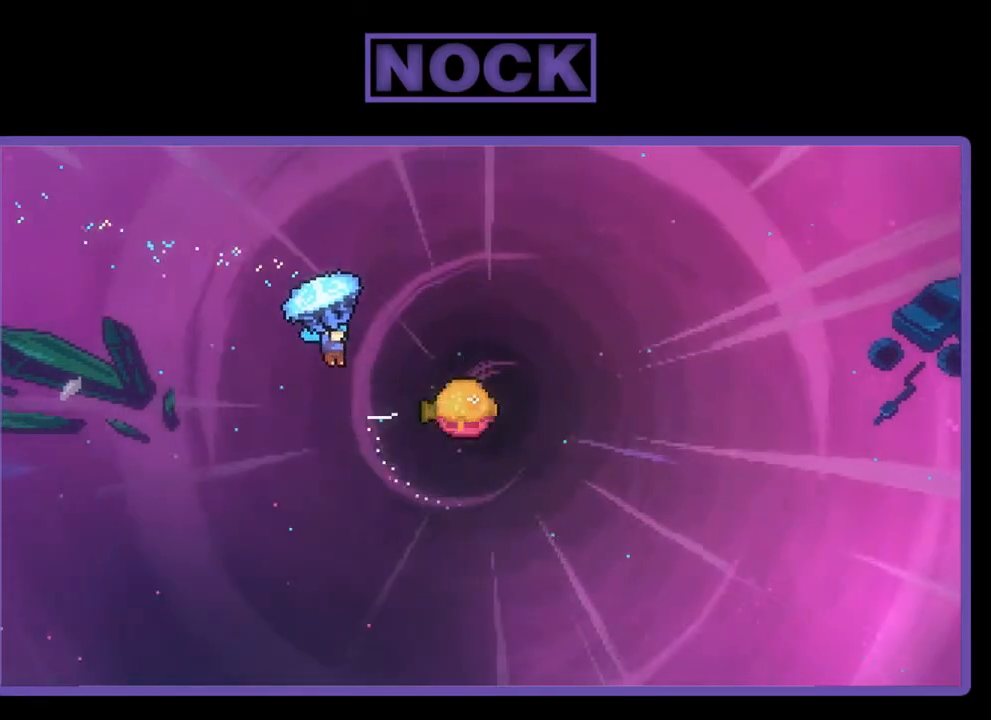
{"buttons": ["R2", "DPAD_UP", "DPAD_RIGHT"], "right_stick": "center", "events": []}
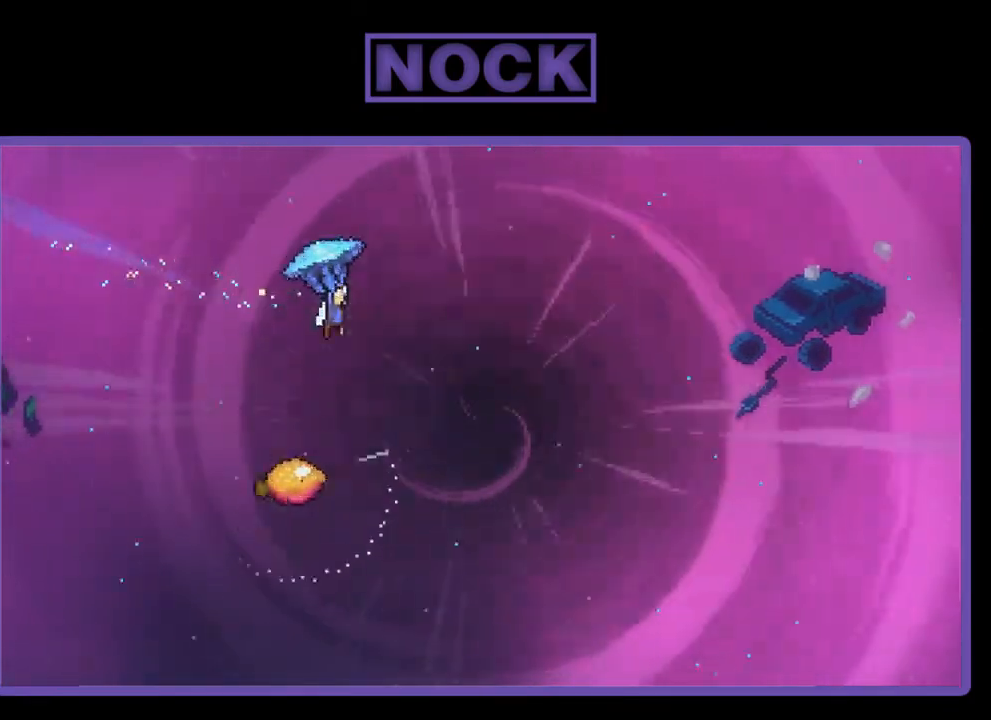
{"buttons": ["R2", "DPAD_DOWN"], "right_stick": "center", "events": [[33, "DPAD_RIGHT", "up"], [100, "DPAD_UP", "up"], [333, "DPAD_DOWN", "down"]]}
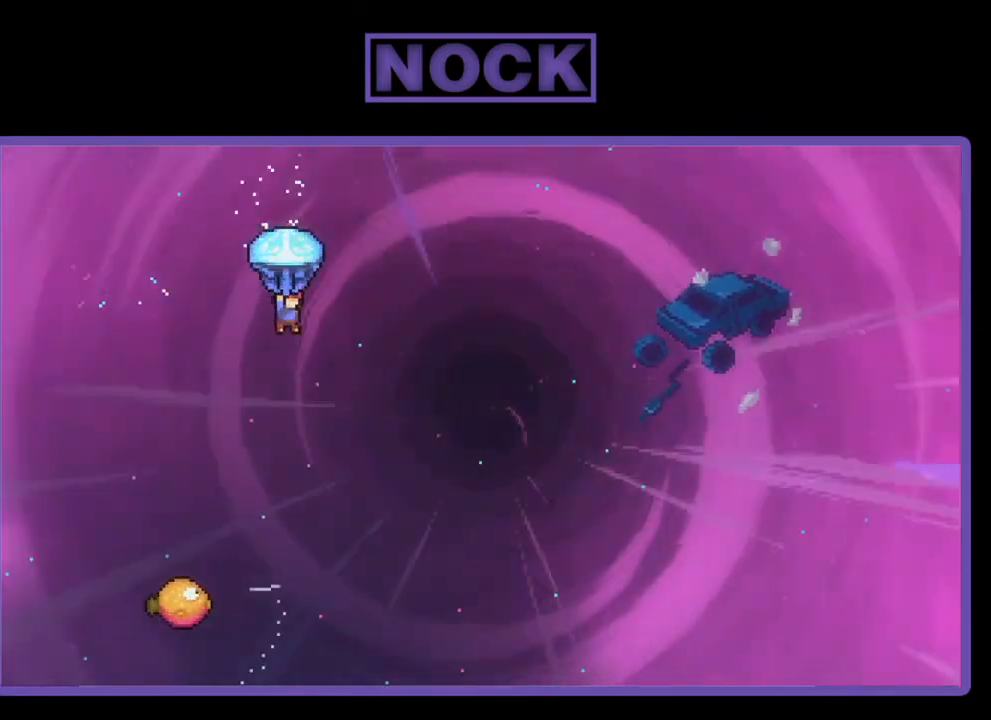
{"buttons": ["R2", "DPAD_DOWN"], "right_stick": "center", "events": []}
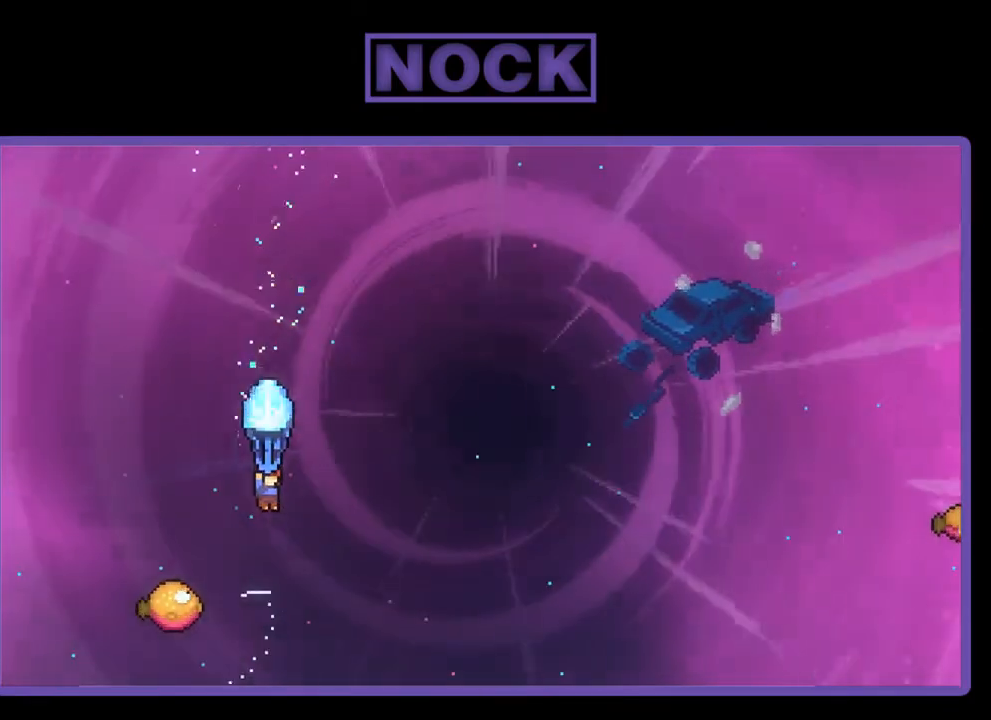
{"buttons": ["R2", "DPAD_LEFT"], "right_stick": "center", "events": [[67, "DPAD_DOWN", "up"], [400, "DPAD_LEFT", "down"]]}
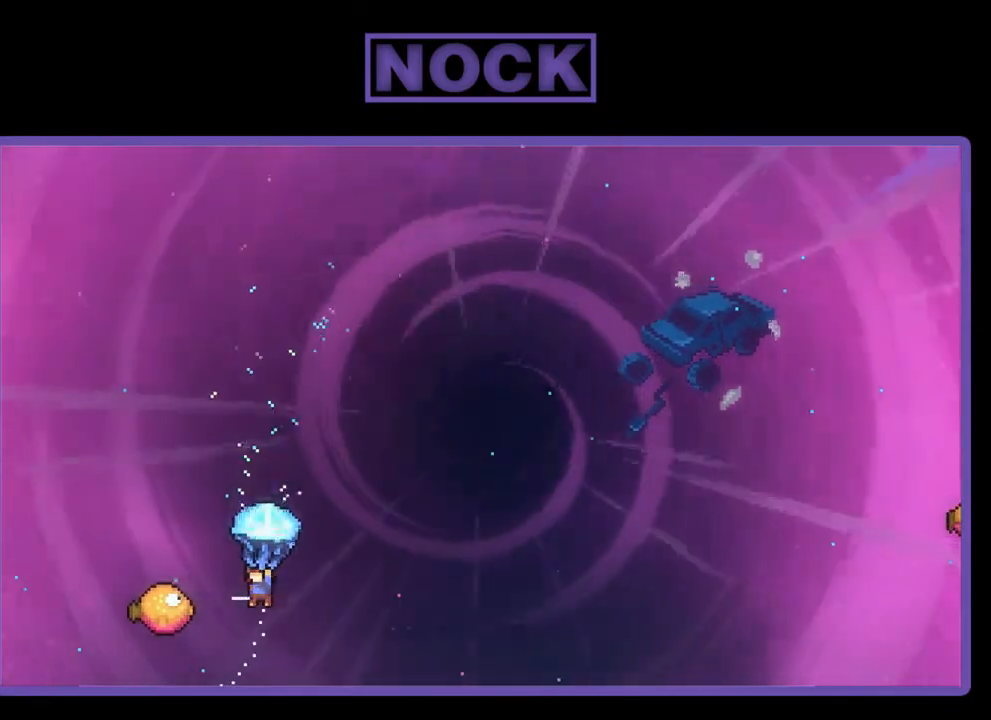
{"buttons": ["R2", "DPAD_UP", "DPAD_RIGHT"], "right_stick": "center", "events": [[200, "DPAD_UP", "down"], [233, "DPAD_LEFT", "up"], [267, "DPAD_RIGHT", "down"], [267, "DPAD_UP", "up"], [367, "DPAD_UP", "down"]]}
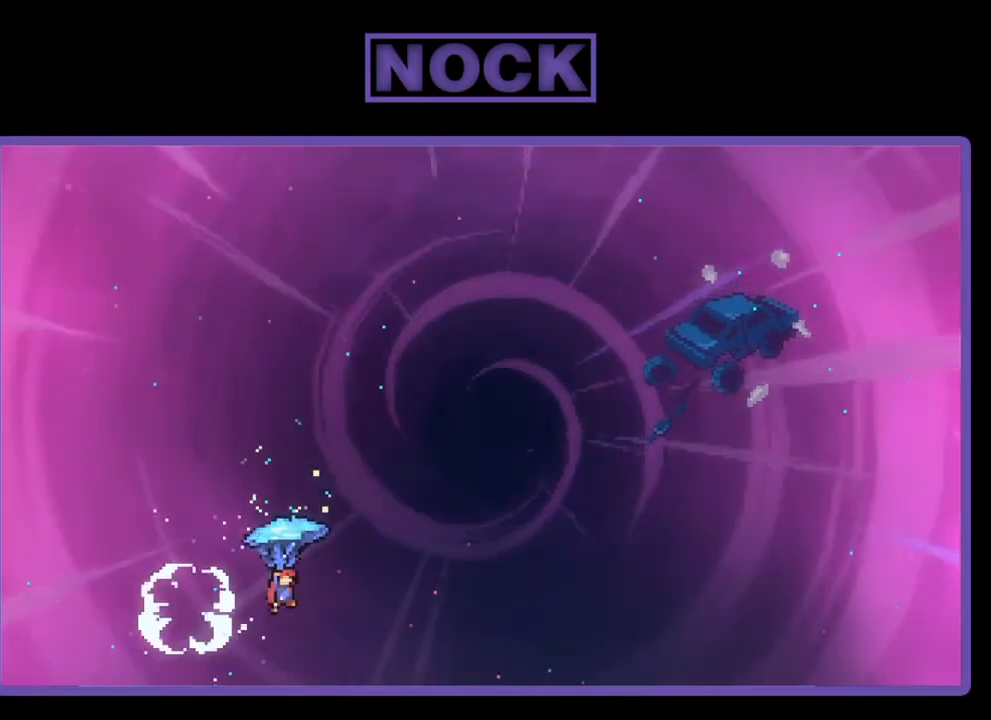
{"buttons": ["R2", "DPAD_UP", "DPAD_RIGHT"], "right_stick": "center", "events": []}
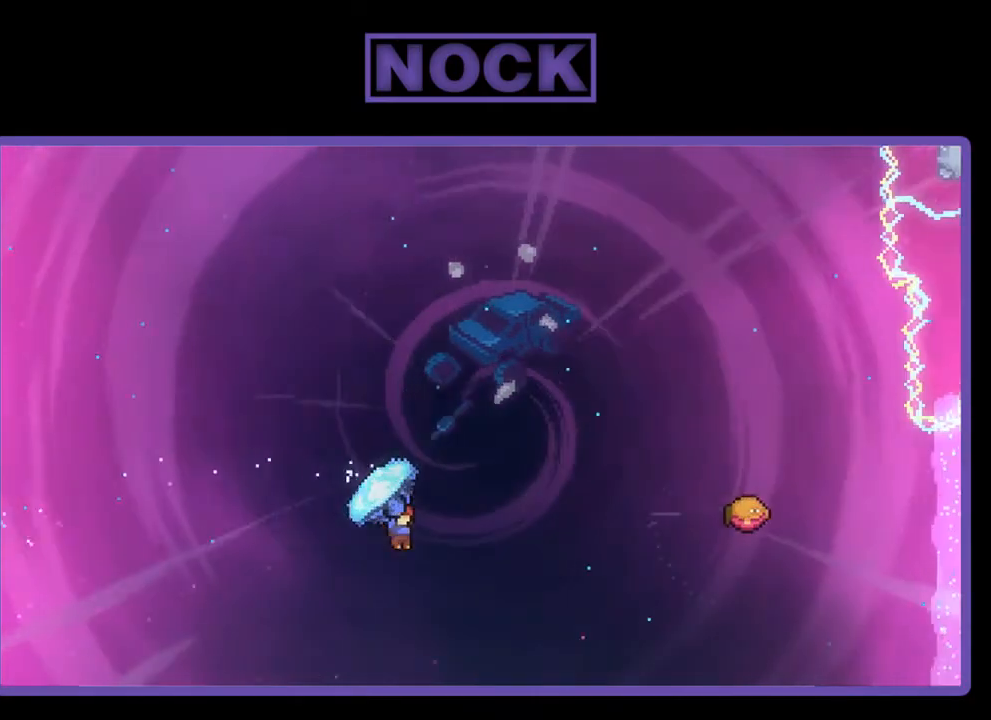
{"buttons": ["CIRCLE", "R2", "DPAD_UP", "DPAD_RIGHT"], "right_stick": "center", "events": [[67, "R2", "up"], [167, "CIRCLE", "down"], [167, "R2", "down"]]}
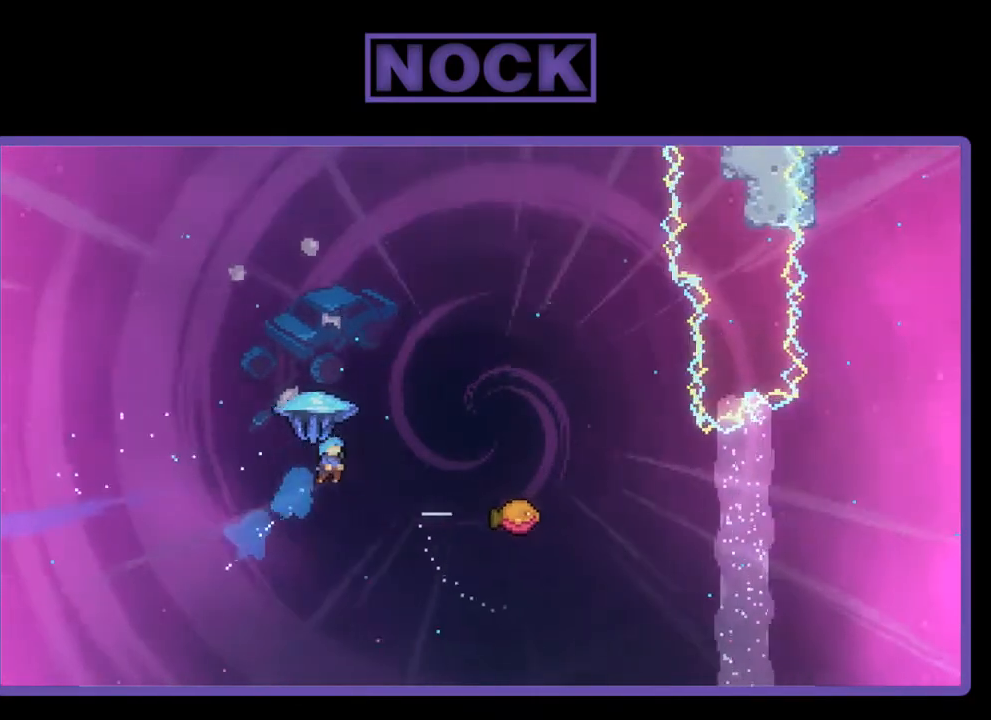
{"buttons": ["R2", "DPAD_UP"], "right_stick": "center", "events": [[300, "CIRCLE", "up"], [500, "DPAD_RIGHT", "up"]]}
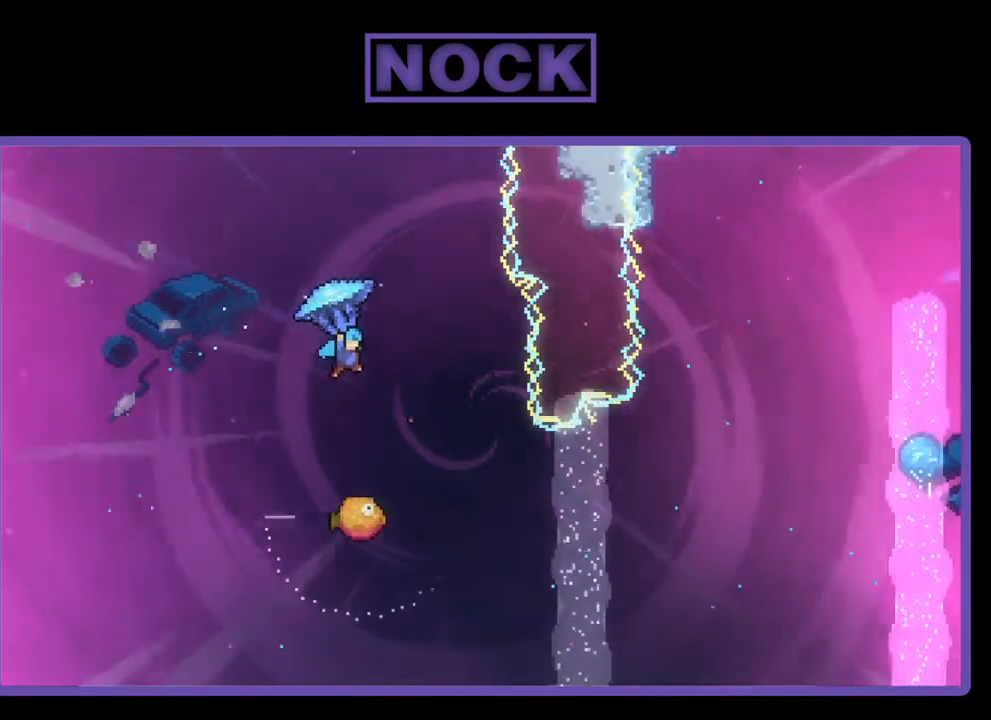
{"buttons": ["R2"], "right_stick": "center", "events": [[133, "DPAD_UP", "up"], [267, "DPAD_RIGHT", "down"], [467, "DPAD_RIGHT", "up"]]}
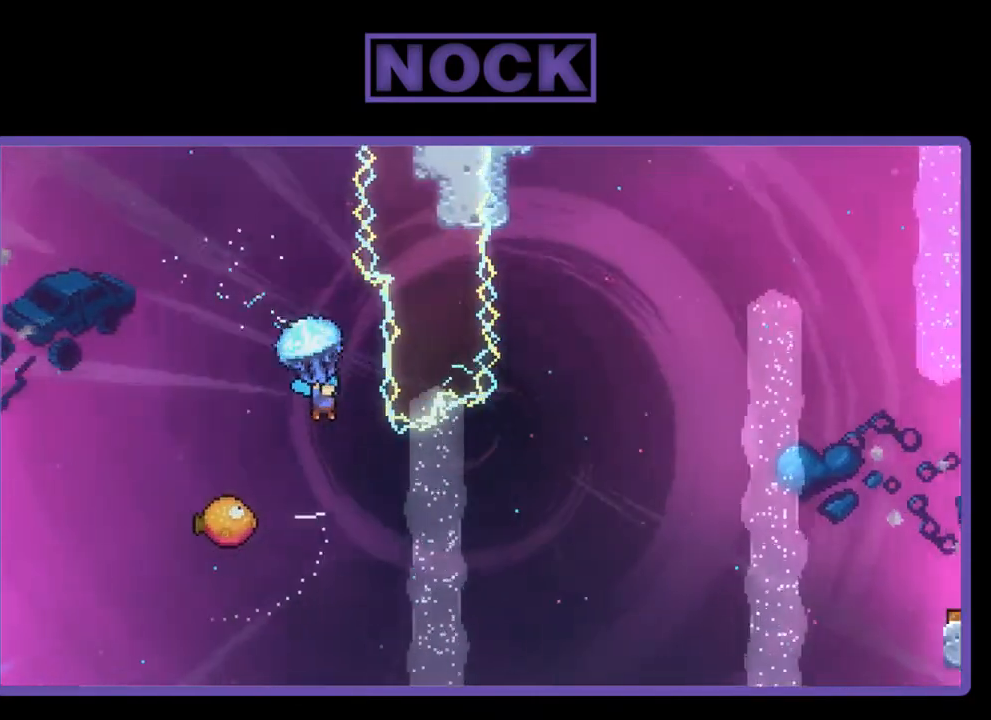
{"buttons": ["DPAD_LEFT"], "right_stick": "center", "events": [[33, "R2", "up"], [167, "DPAD_LEFT", "down"]]}
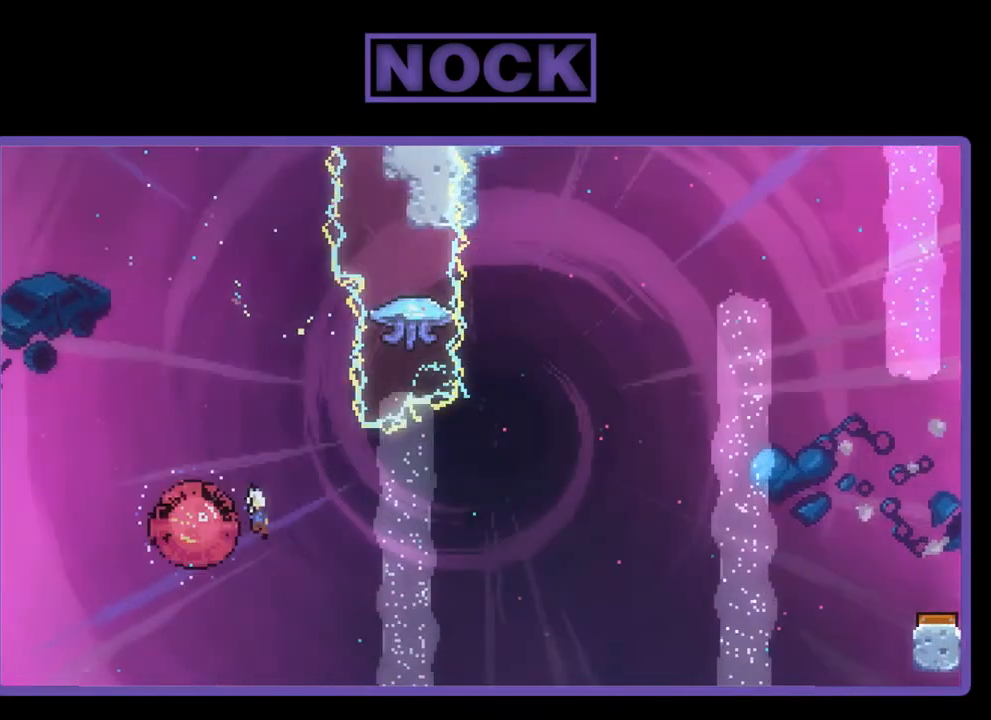
{"buttons": ["CIRCLE", "R2", "DPAD_UP"], "right_stick": "center", "events": [[67, "DPAD_LEFT", "up"], [100, "DPAD_RIGHT", "down"], [367, "DPAD_UP", "down"], [367, "R2", "down"], [400, "DPAD_RIGHT", "up"], [483, "CIRCLE", "down"]]}
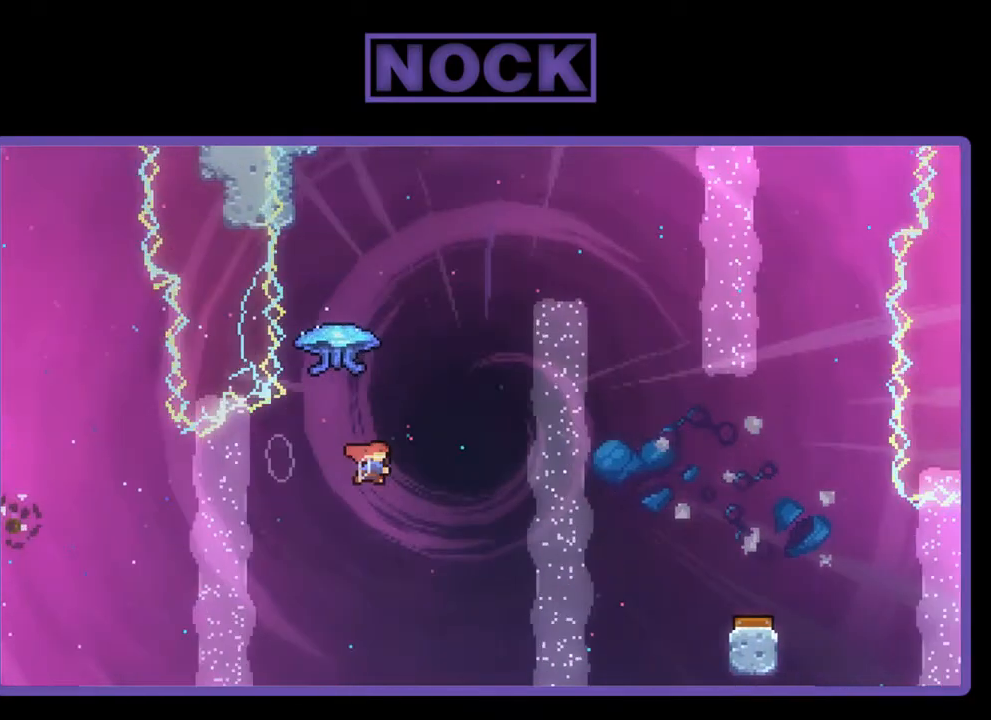
{"buttons": ["R2", "DPAD_RIGHT"], "right_stick": "center", "events": [[133, "CIRCLE", "up"], [133, "DPAD_RIGHT", "down"], [233, "DPAD_UP", "up"]]}
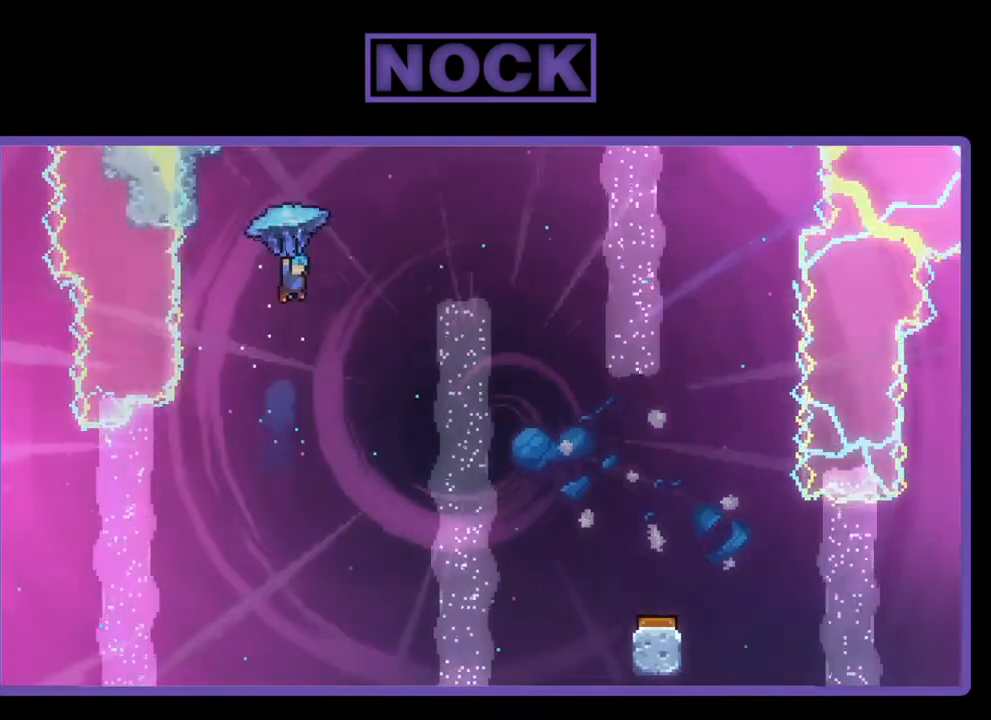
{"buttons": ["R2", "DPAD_RIGHT"], "right_stick": "center", "events": []}
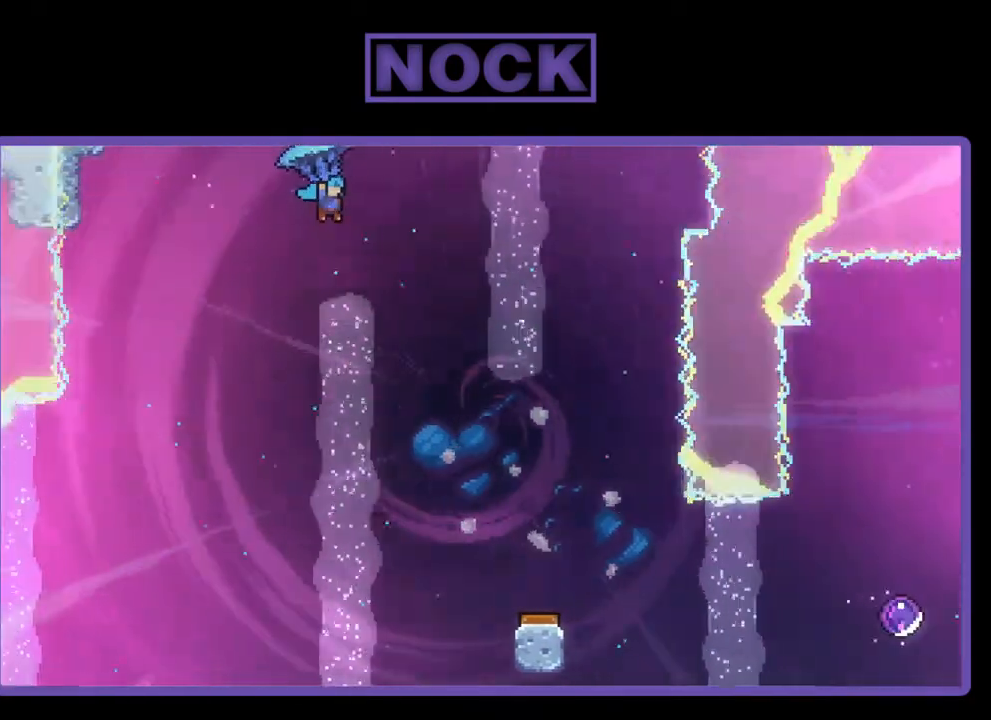
{"buttons": ["R2", "DPAD_DOWN"], "right_stick": "center", "events": [[100, "DPAD_DOWN", "down"], [100, "DPAD_RIGHT", "up"]]}
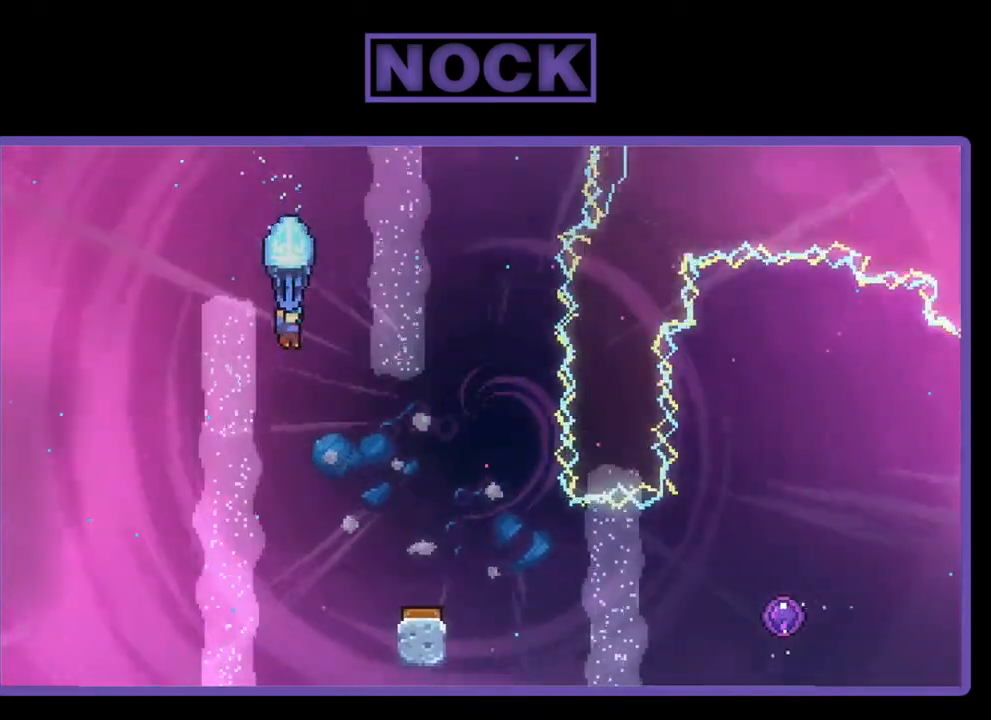
{"buttons": ["R2"], "right_stick": "center", "events": [[133, "DPAD_RIGHT", "down"], [200, "DPAD_DOWN", "up"], [467, "DPAD_RIGHT", "up"]]}
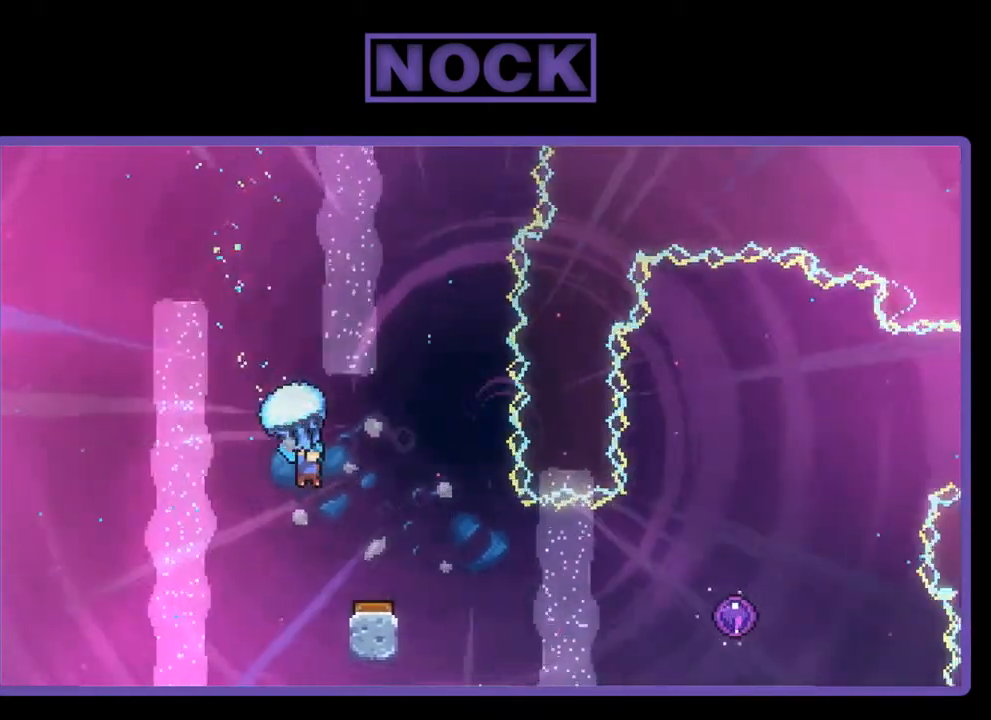
{"buttons": ["R2", "DPAD_LEFT"], "right_stick": "center", "events": [[100, "DPAD_RIGHT", "down"], [233, "DPAD_RIGHT", "up"], [433, "DPAD_LEFT", "down"]]}